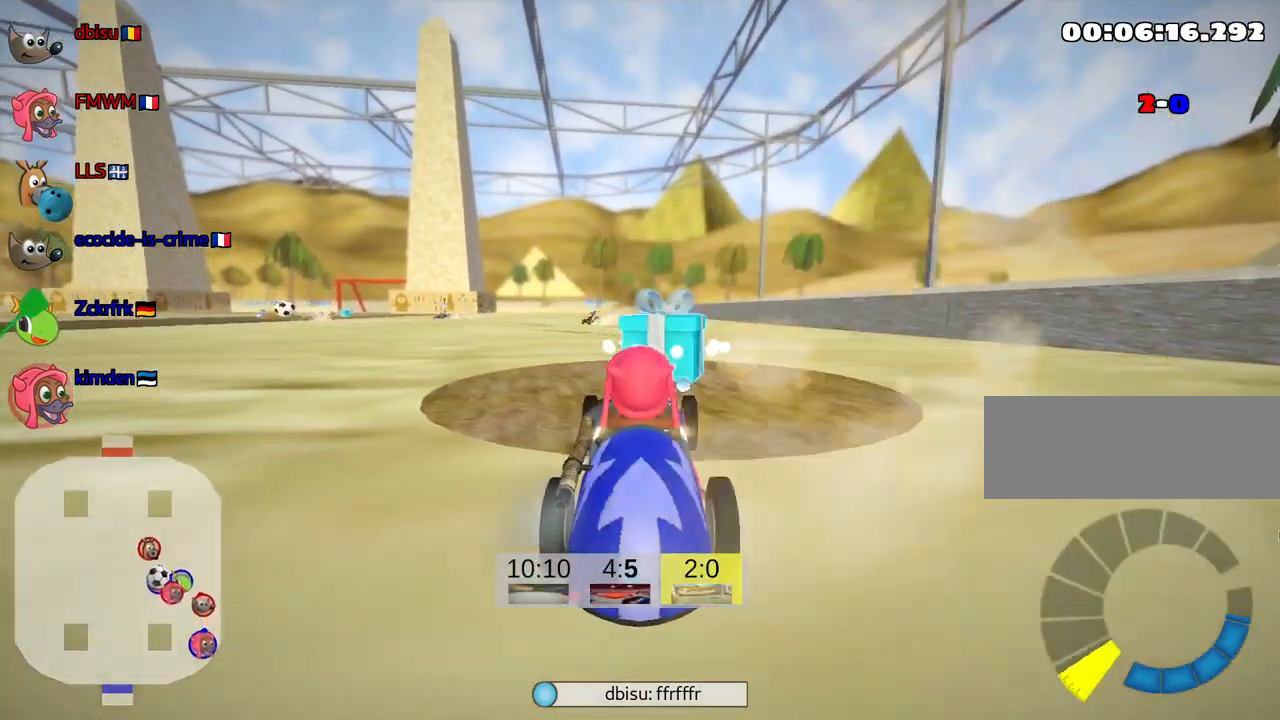
Gameplay with keyboard; each line is a JSON object with the keys held at the frame after it. "events" lists presses ("down") and releases ("up") of "down", "fire", "flag", "left", "look", "nitro", "right", "skid" and "up" between this image and that frame as [ms after this image, input, new state], when the widget could be followed in between. No other keys are recorded. Mouse input is not recorded. Key names are as the overlay labels them; some are game actions (e.g. jump) rather than physical keys.
{"keys": ["left", "skid", "up"], "events": [[283, "left", "down"], [317, "skid", "down"]]}
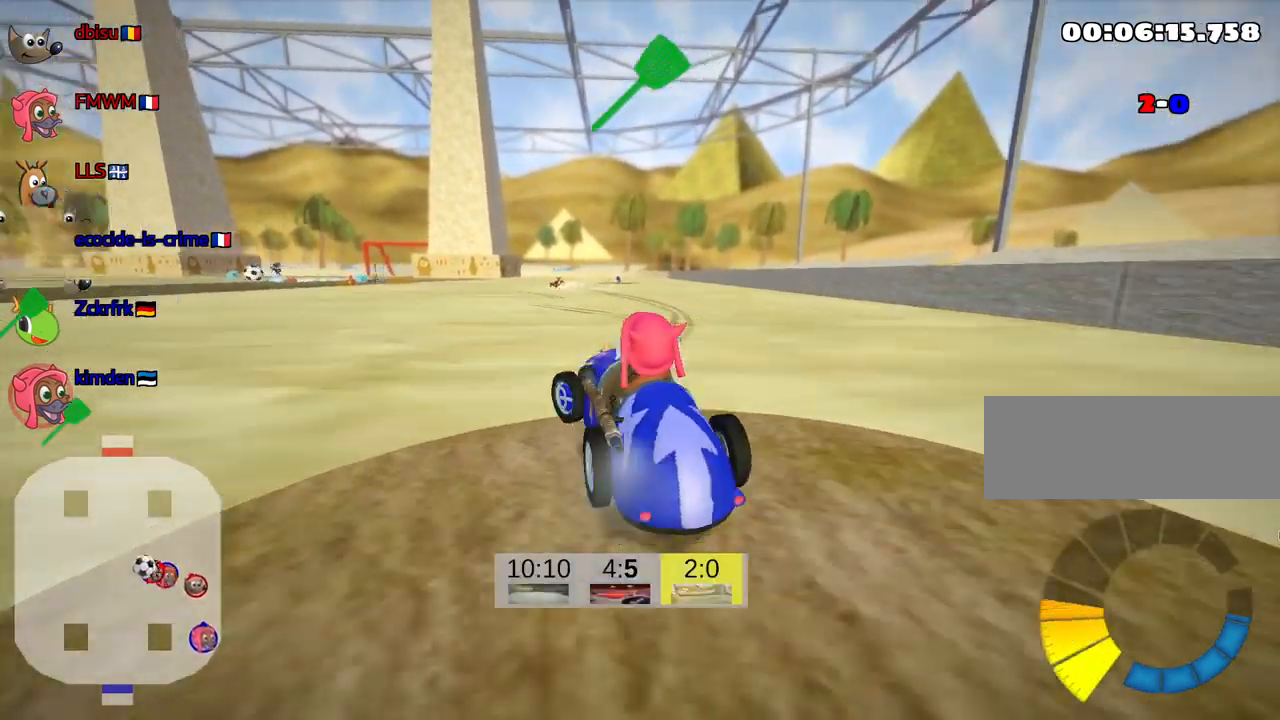
{"keys": ["left", "skid", "up"], "events": [[67, "left", "up"], [283, "left", "down"]]}
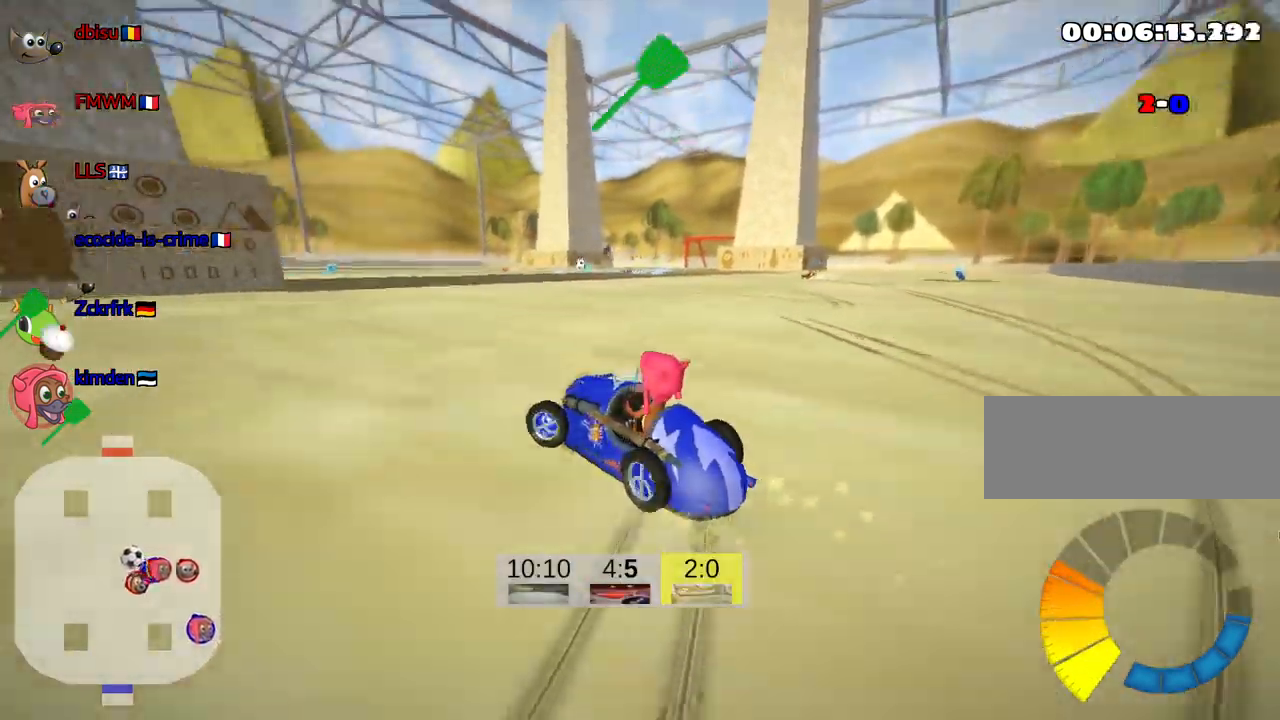
{"keys": ["right", "skid", "up"], "events": [[17, "left", "up"], [17, "right", "down"], [117, "fire", "down"], [300, "fire", "up"]]}
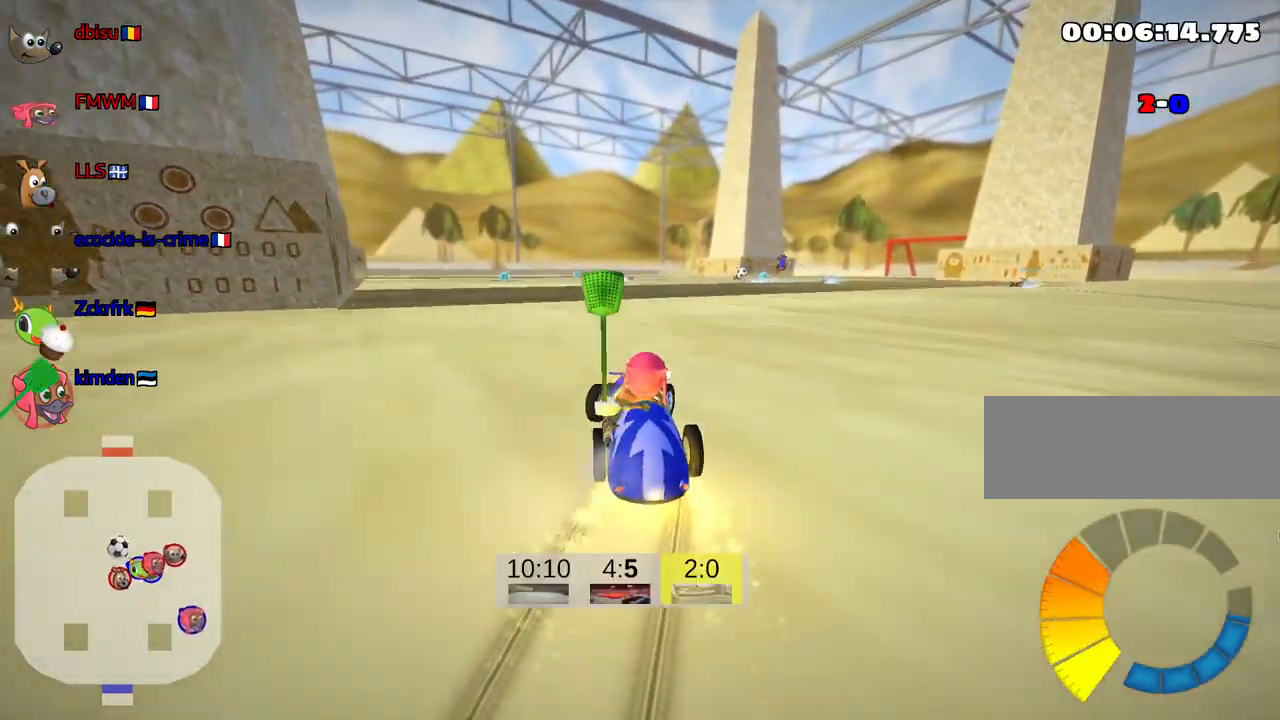
{"keys": ["skid", "up"], "events": [[333, "left", "down"], [367, "right", "up"], [467, "left", "up"]]}
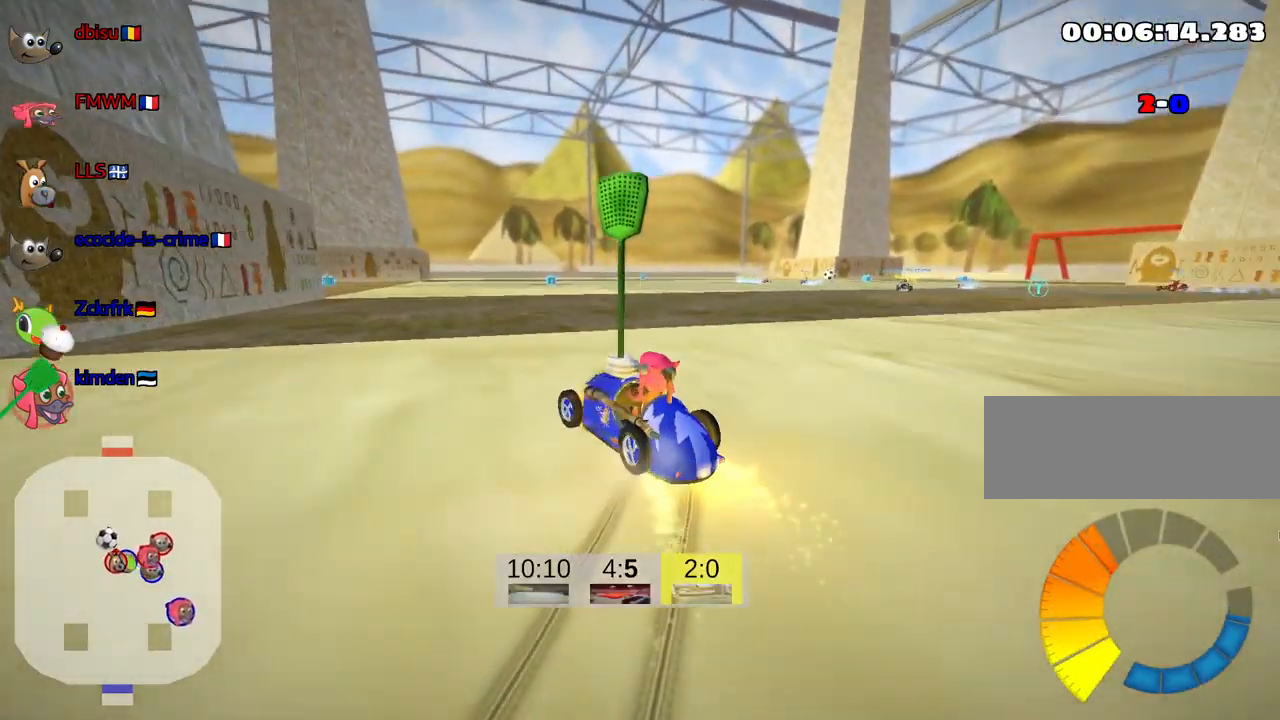
{"keys": ["right", "skid", "up"], "events": [[100, "right", "down"]]}
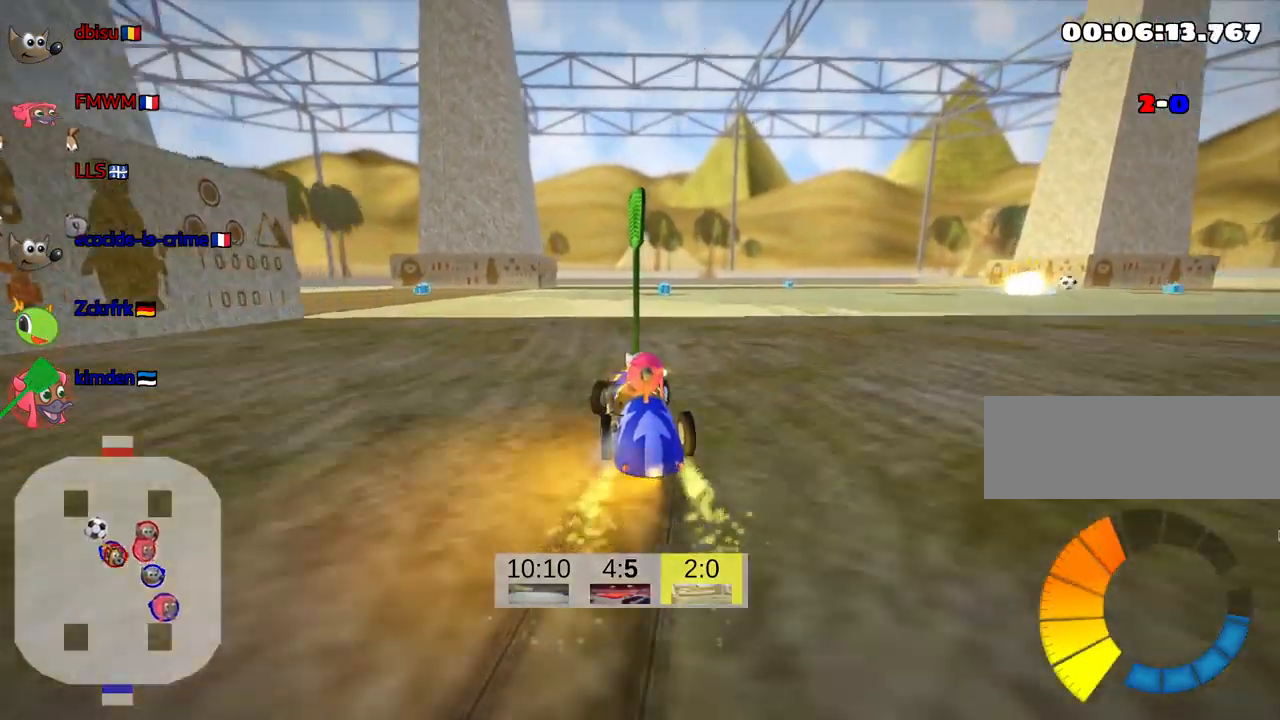
{"keys": ["up"], "events": [[117, "skid", "up"], [167, "right", "up"]]}
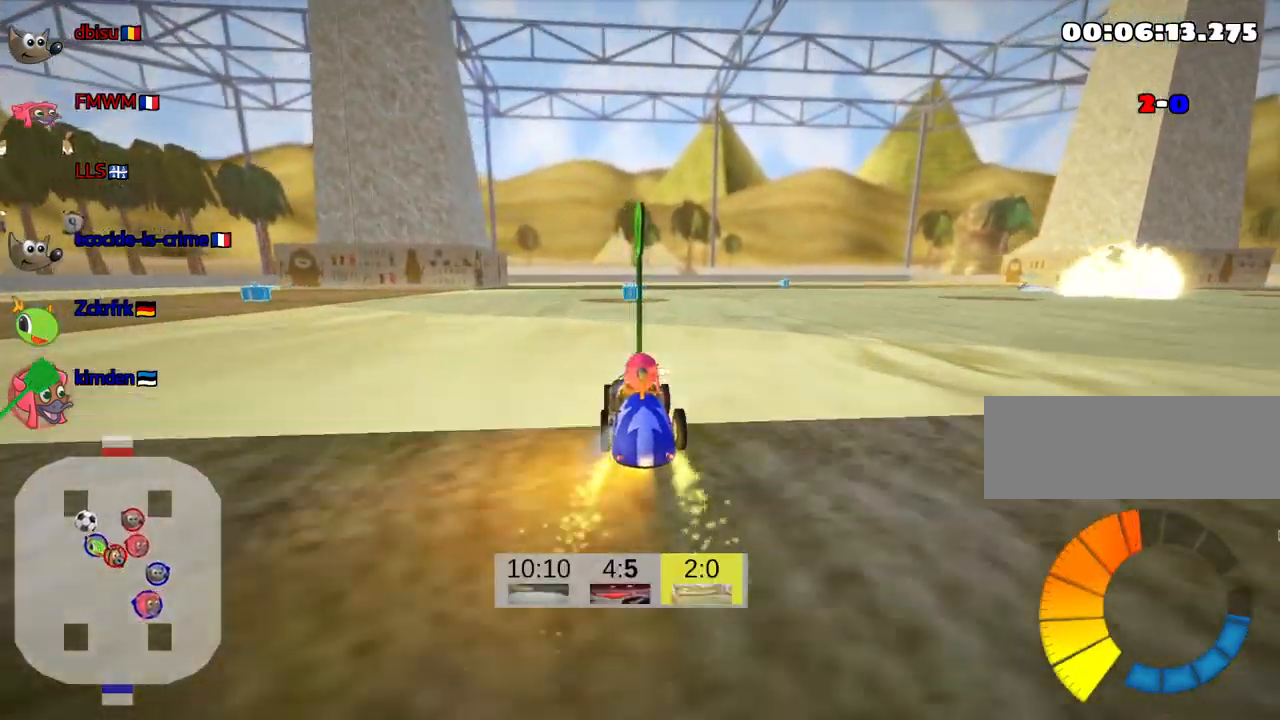
{"keys": [], "events": [[66, "up", "up"]]}
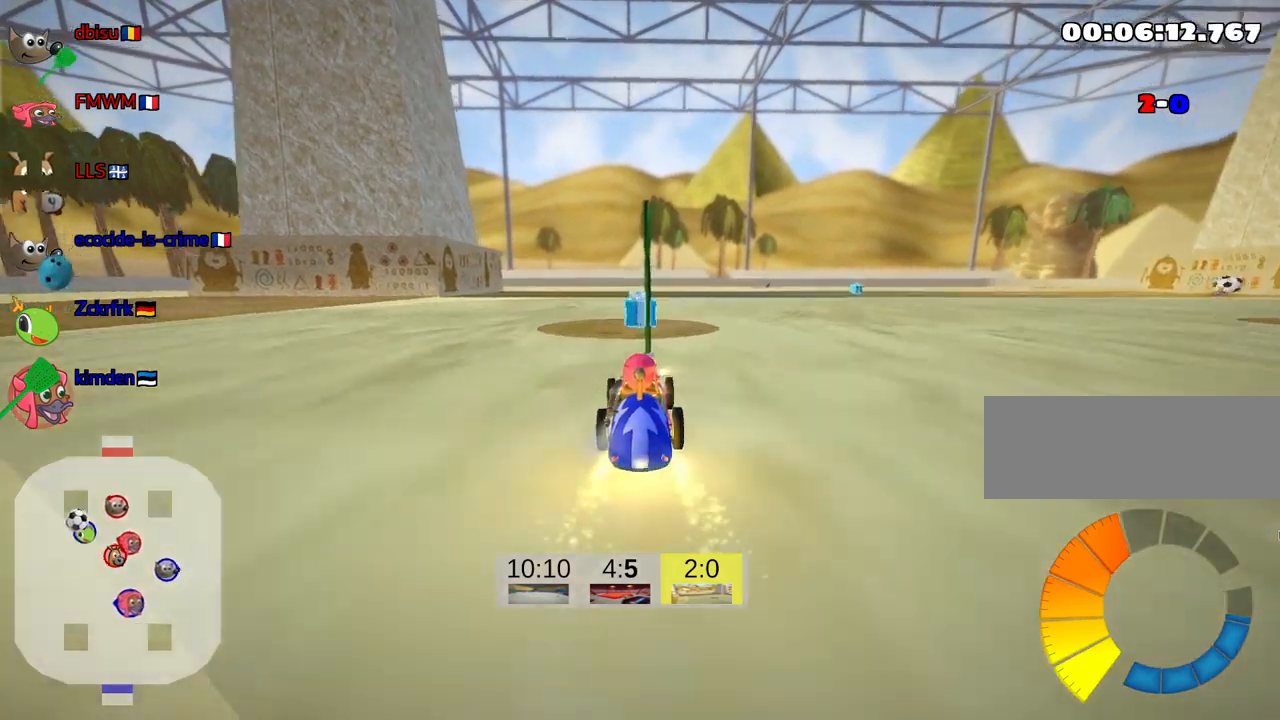
{"keys": ["right", "skid", "up"], "events": [[100, "skid", "down"], [133, "right", "down"], [167, "up", "down"]]}
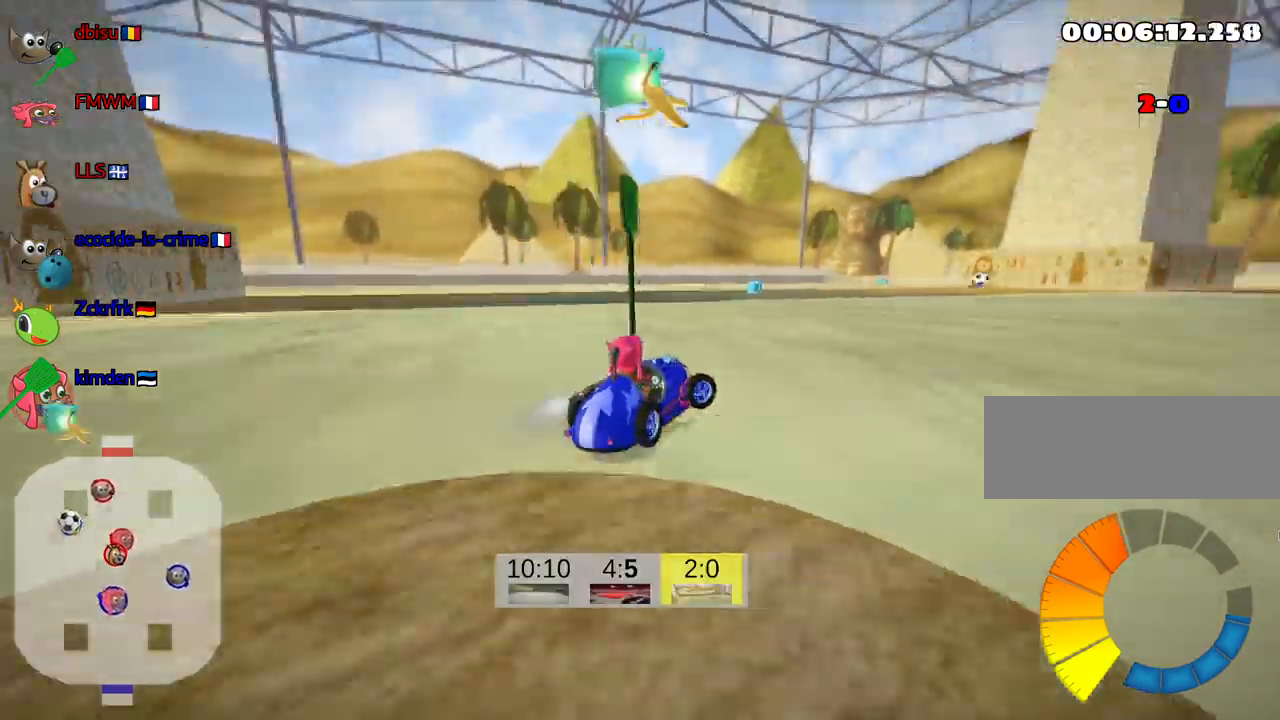
{"keys": ["up"], "events": [[50, "right", "up"], [100, "skid", "up"]]}
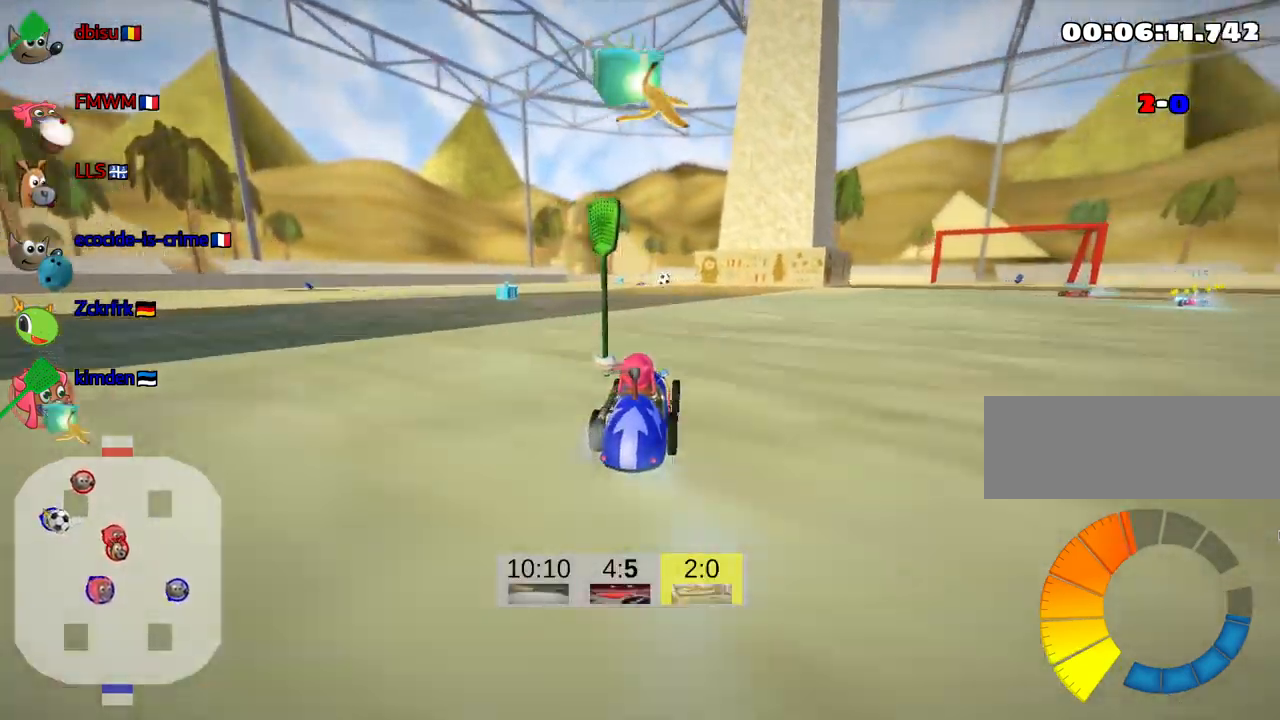
{"keys": ["left", "up"], "events": [[67, "left", "down"]]}
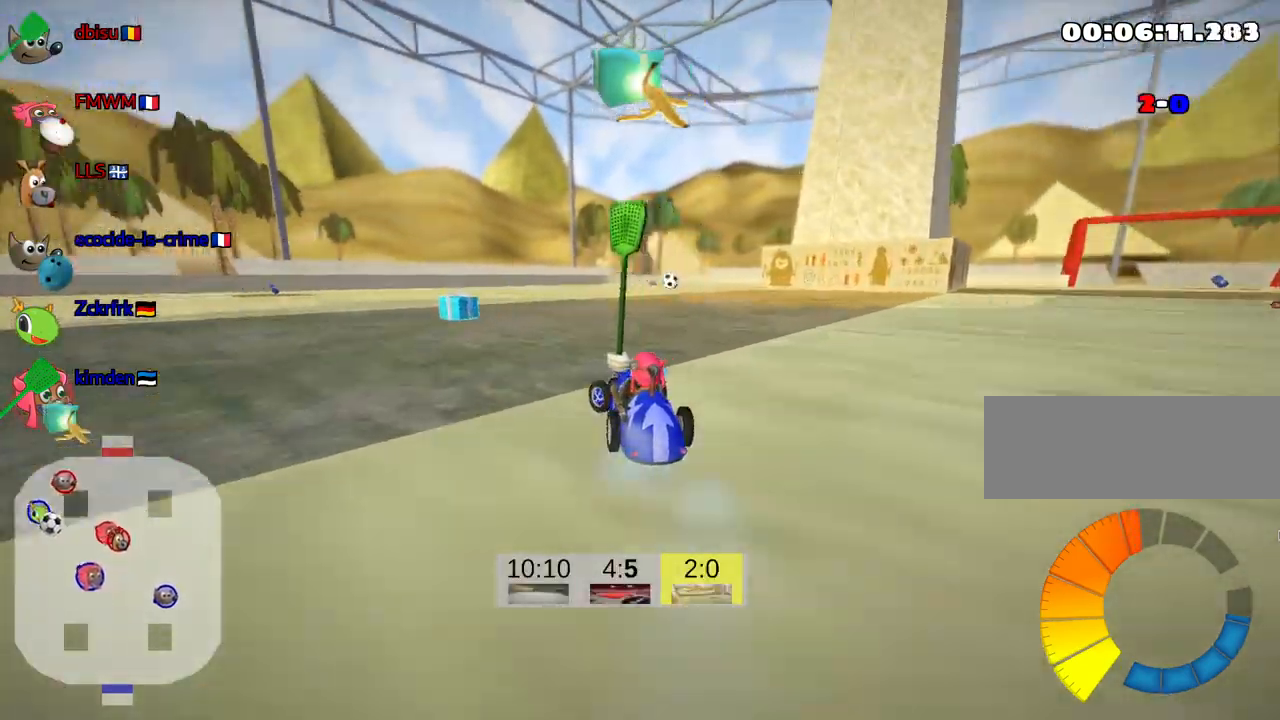
{"keys": ["right", "skid", "up"], "events": [[267, "left", "up"], [300, "right", "down"], [300, "skid", "down"]]}
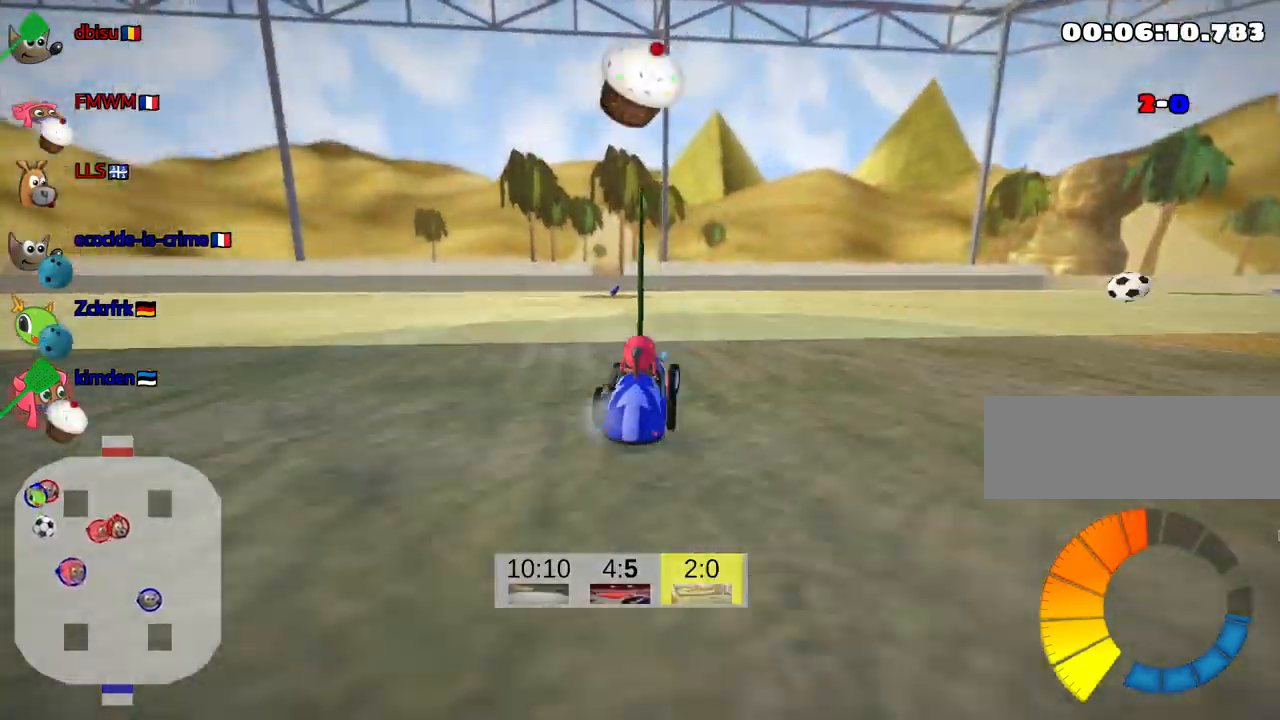
{"keys": ["left", "skid", "up"], "events": [[100, "right", "up"], [317, "left", "down"]]}
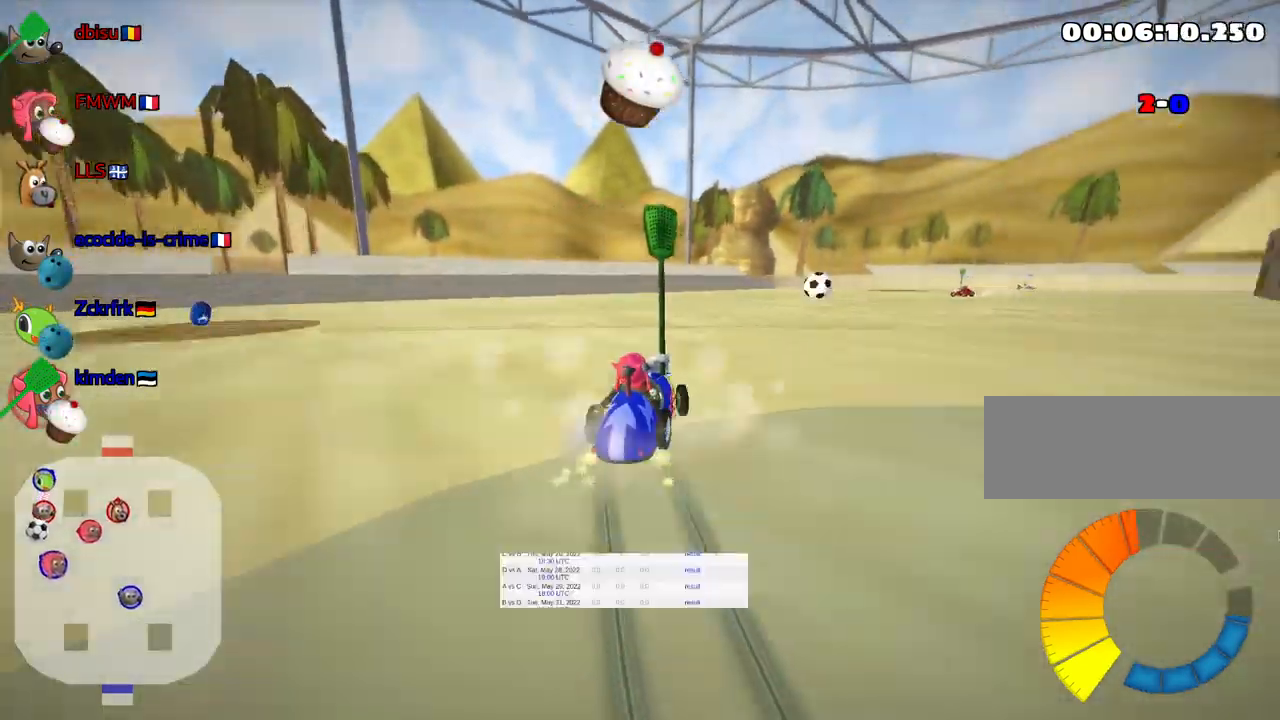
{"keys": ["fire", "left", "skid", "up"], "events": [[367, "fire", "down"]]}
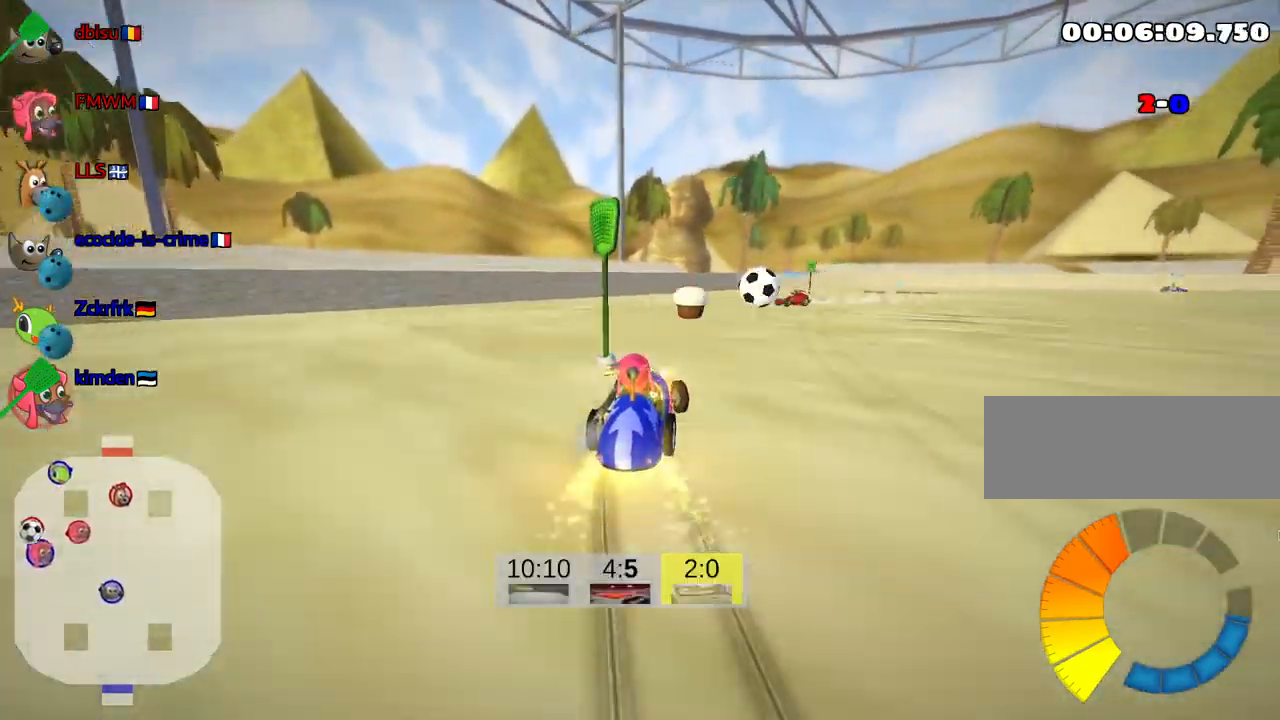
{"keys": ["left", "right", "skid", "up"], "events": [[33, "fire", "up"], [483, "right", "down"]]}
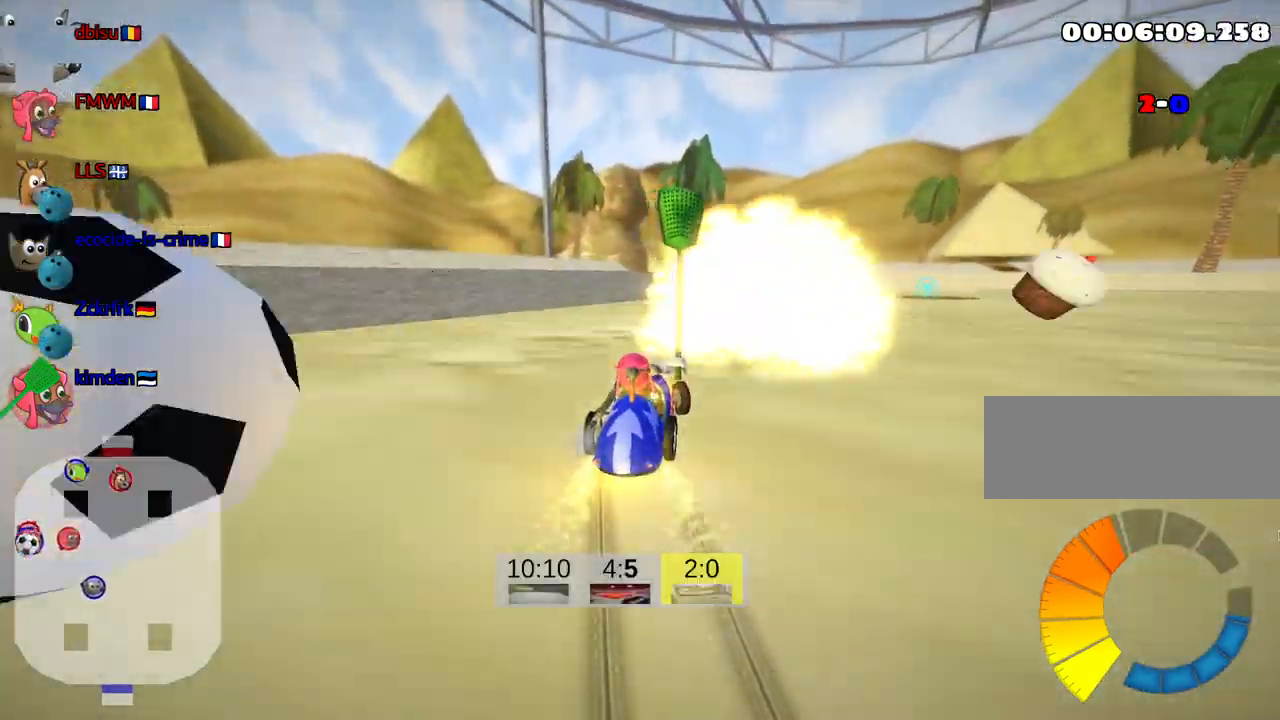
{"keys": ["right", "skid", "up"], "events": [[67, "left", "up"]]}
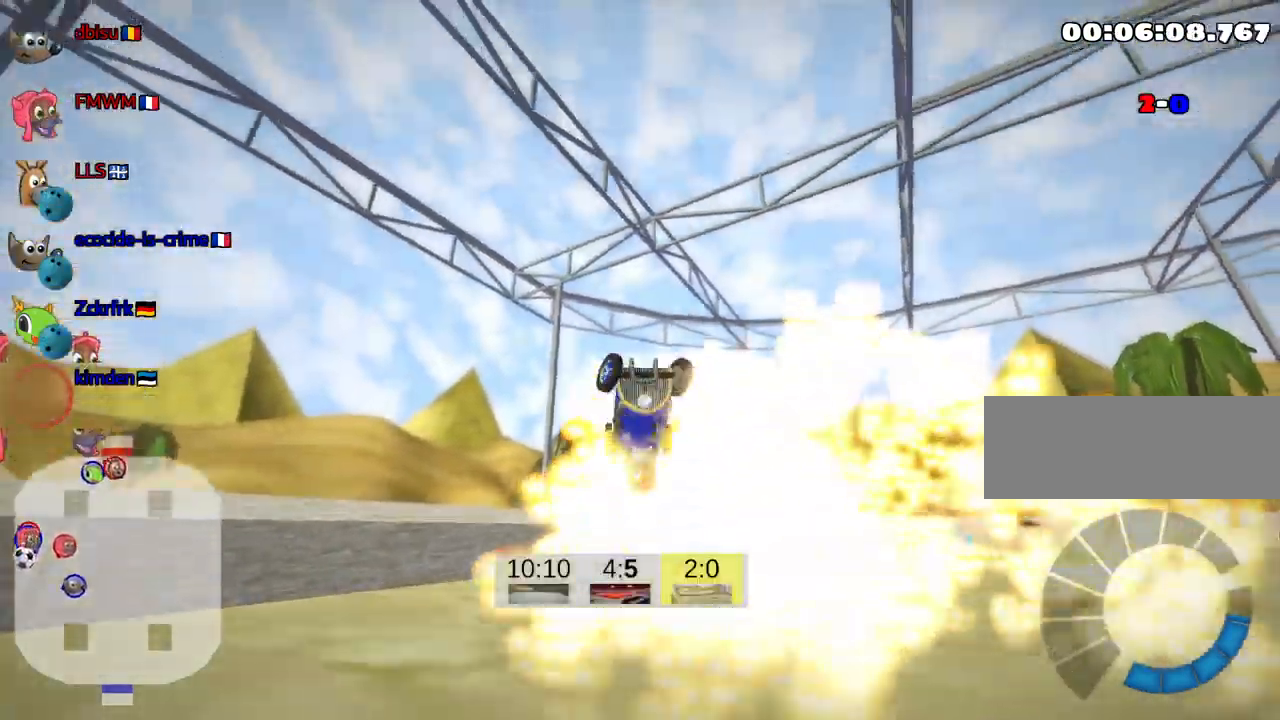
{"keys": ["right", "skid"], "events": [[500, "up", "up"]]}
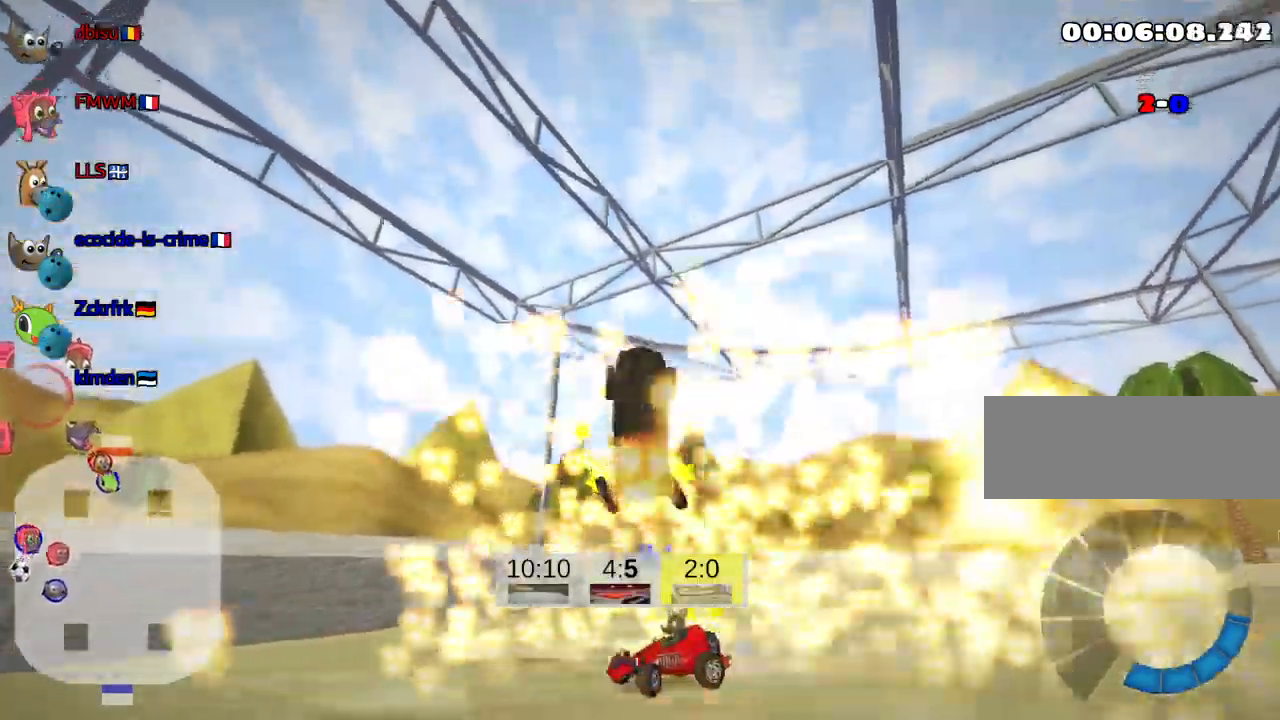
{"keys": ["down"], "events": [[33, "skid", "up"], [150, "right", "up"], [417, "down", "down"]]}
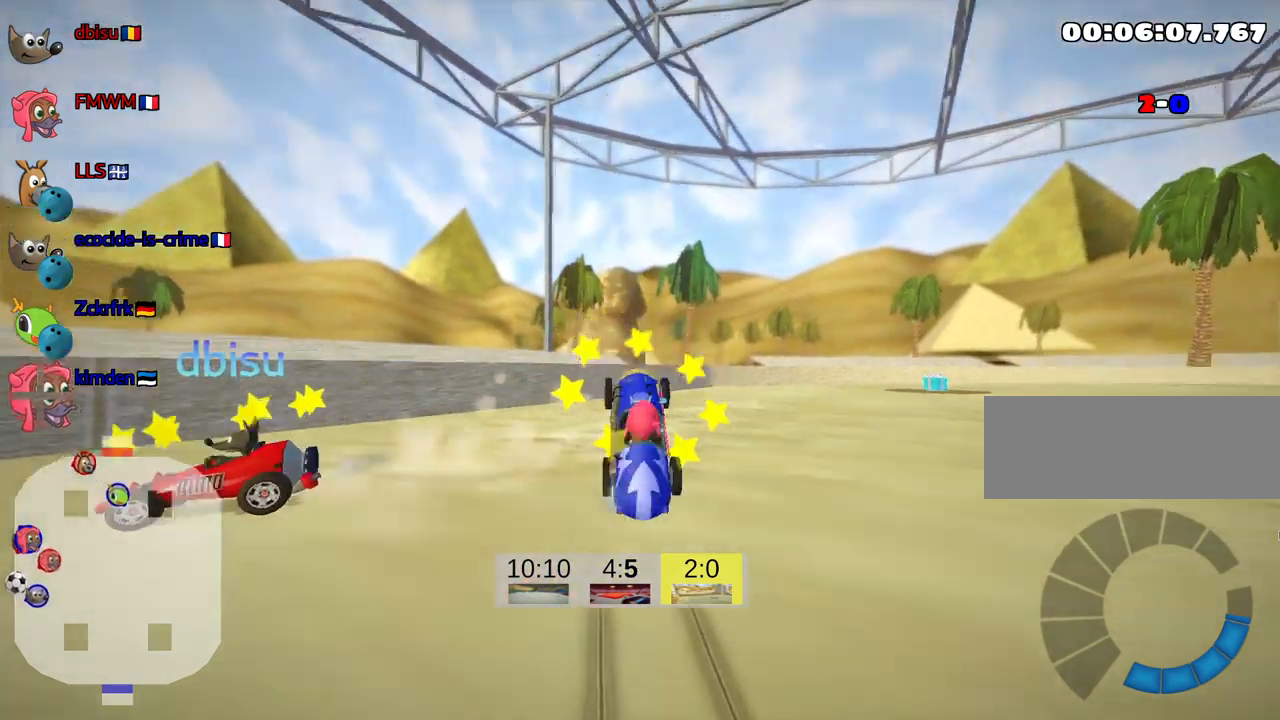
{"keys": ["down", "right"], "events": [[33, "right", "down"]]}
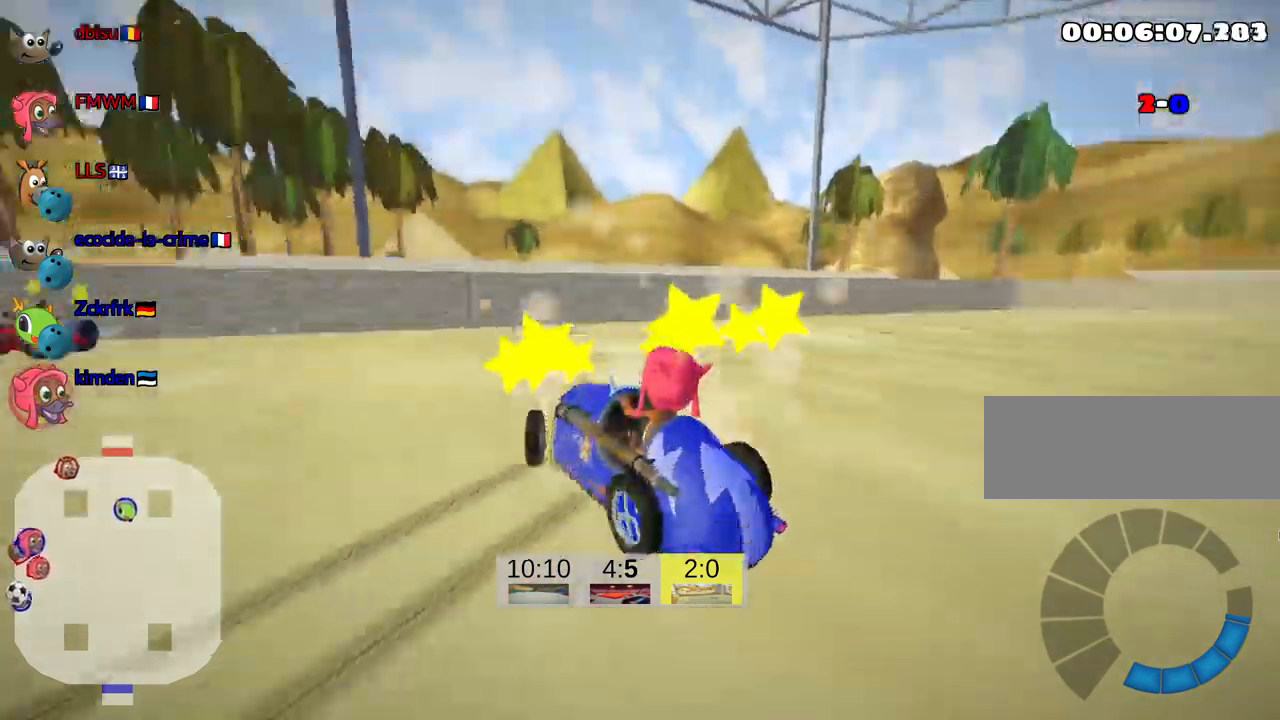
{"keys": ["up"], "events": [[66, "down", "up"], [116, "right", "up"], [150, "up", "down"]]}
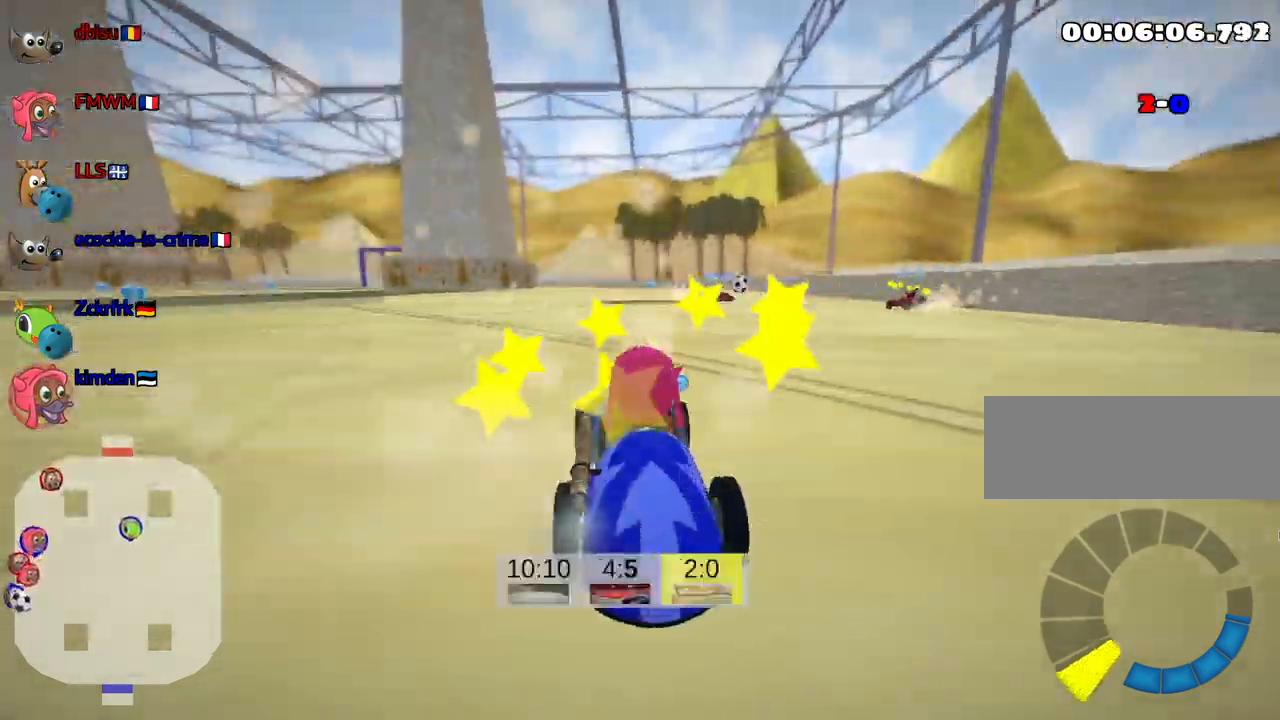
{"keys": ["left", "skid", "up"], "events": [[466, "left", "down"], [483, "skid", "down"]]}
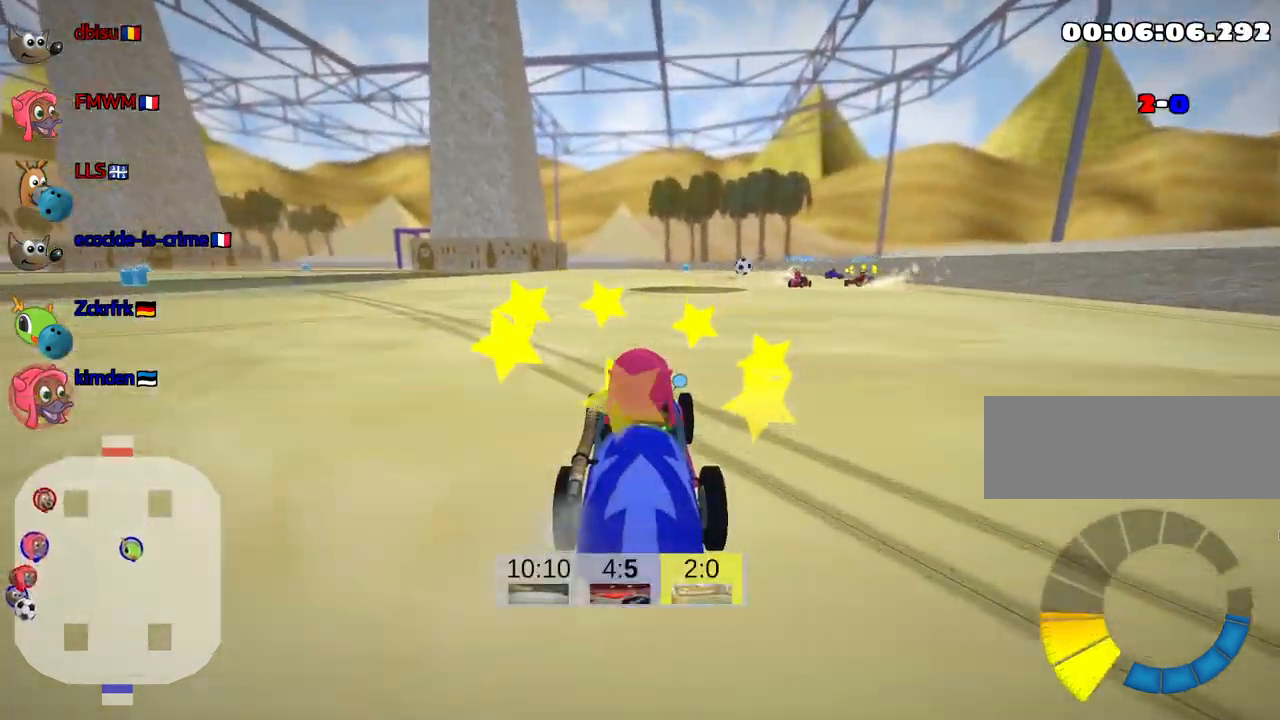
{"keys": ["left", "skid", "up"], "events": [[116, "nitro", "down"], [266, "nitro", "up"]]}
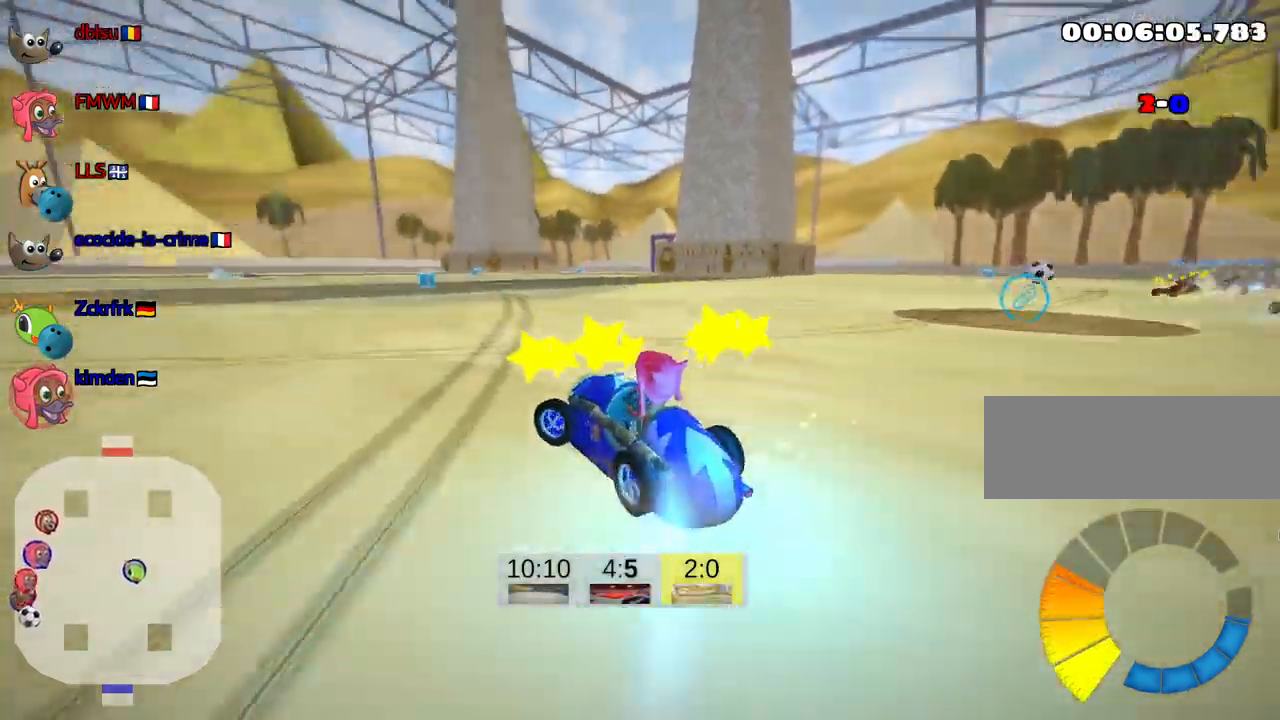
{"keys": ["right", "skid", "up"], "events": [[150, "left", "up"], [183, "right", "down"]]}
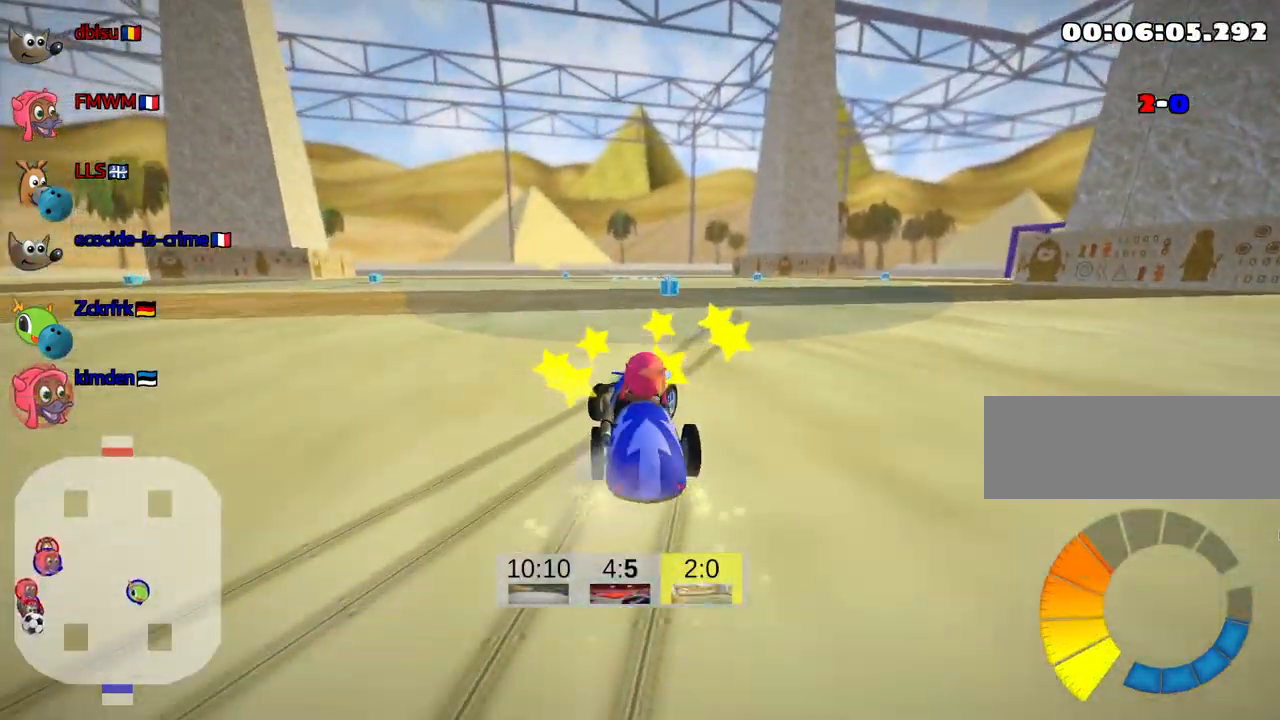
{"keys": ["right", "skid", "up"], "events": []}
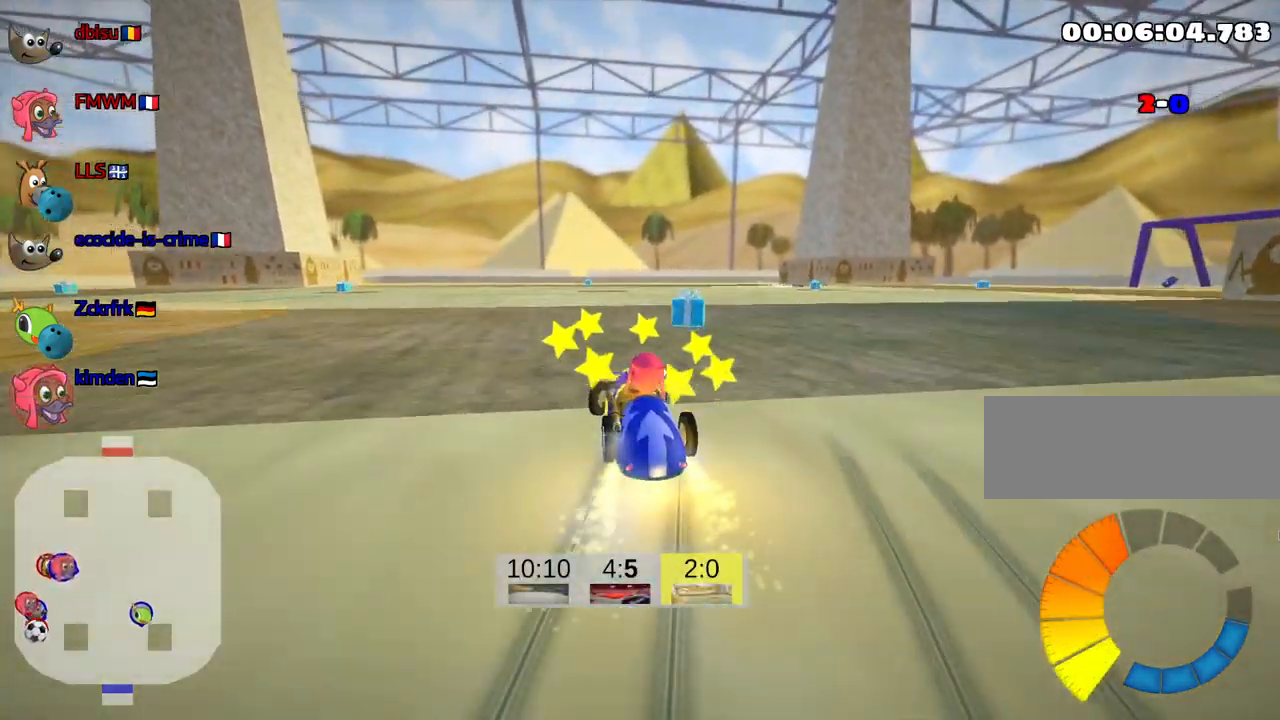
{"keys": ["right", "up"], "events": [[66, "skid", "up"]]}
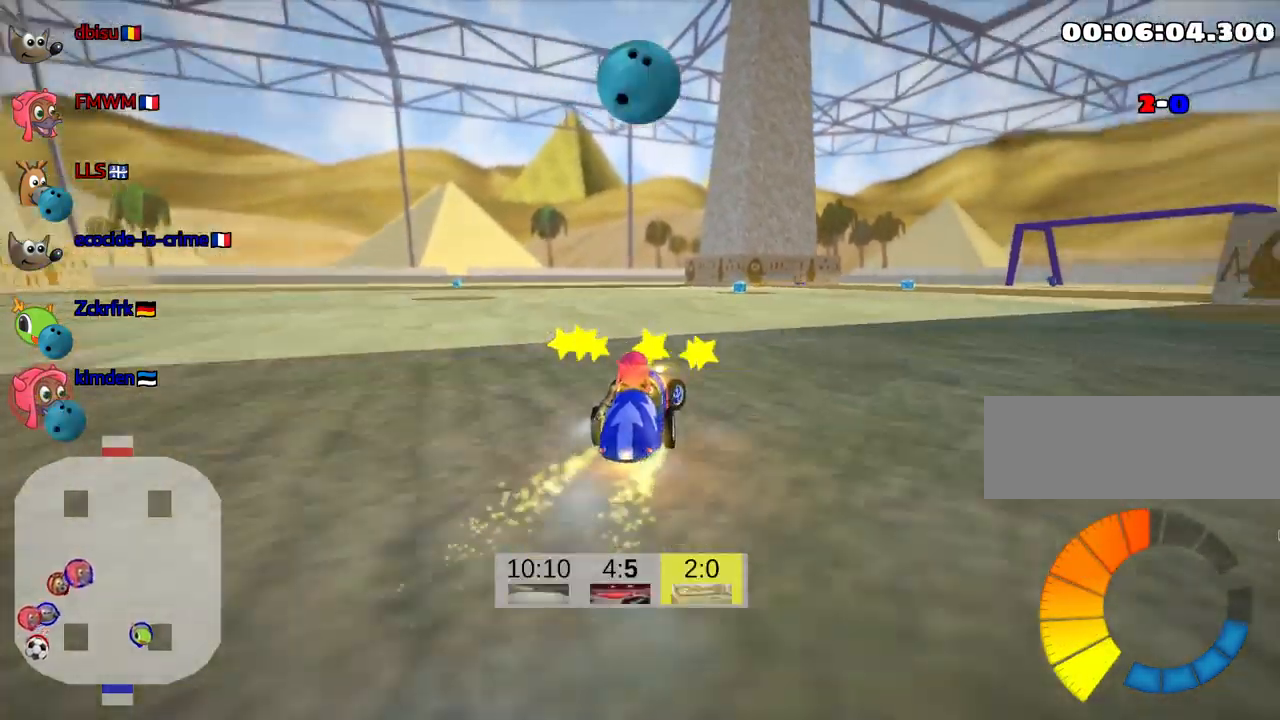
{"keys": ["right", "up"], "events": [[50, "right", "up"], [366, "right", "down"]]}
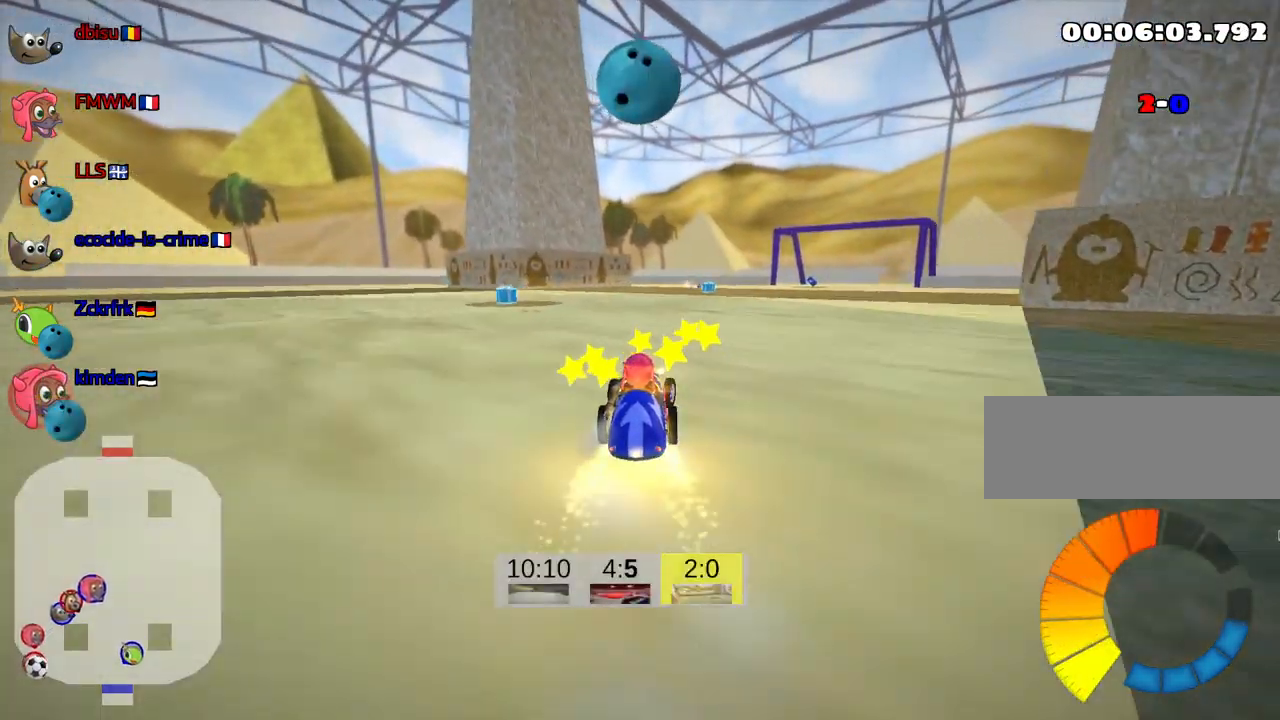
{"keys": ["up"], "events": [[83, "right", "up"]]}
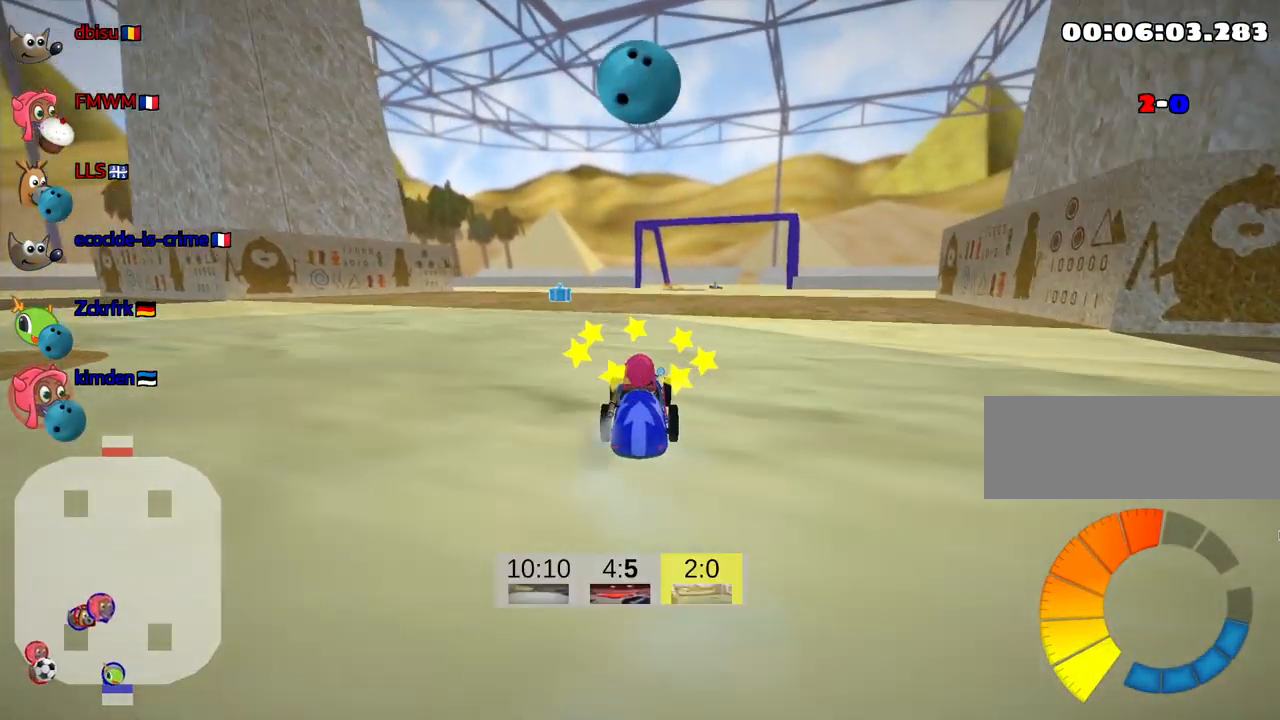
{"keys": ["up"], "events": []}
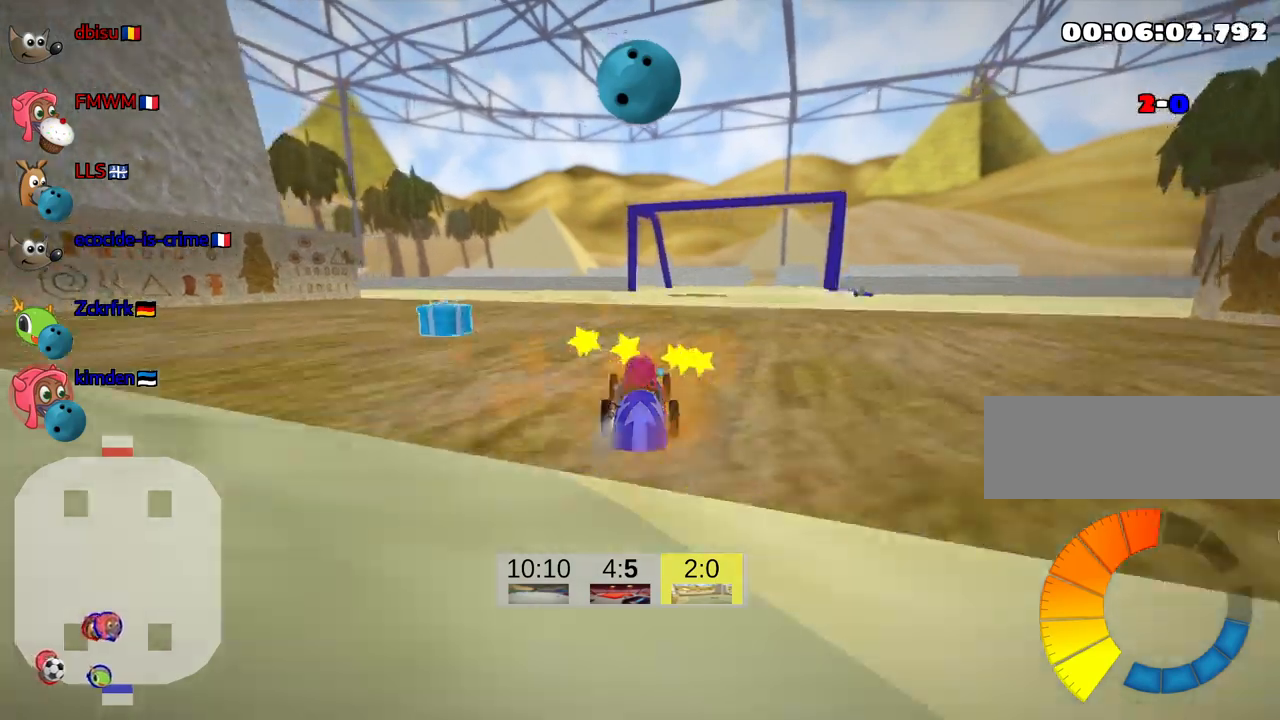
{"keys": ["left", "skid"], "events": [[133, "right", "down"], [133, "skid", "down"], [417, "left", "down"], [450, "right", "up"], [483, "up", "up"]]}
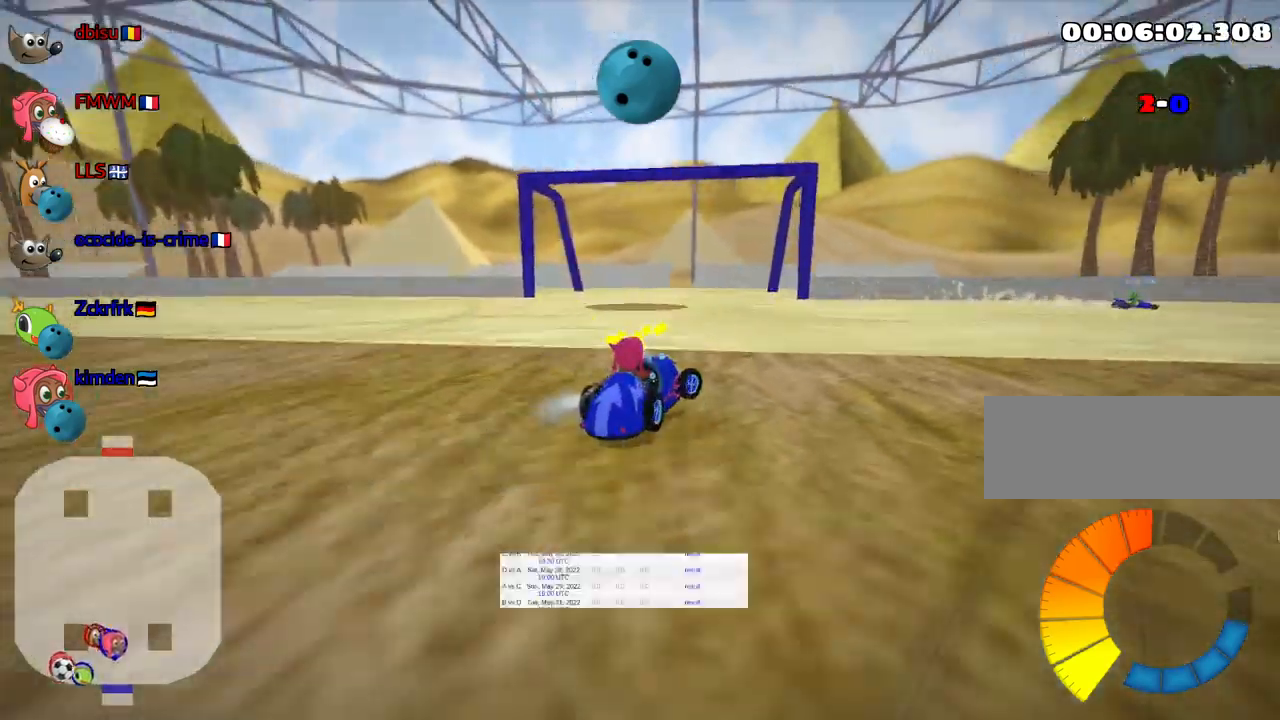
{"keys": ["right", "skid"], "events": [[50, "left", "up"], [267, "right", "down"]]}
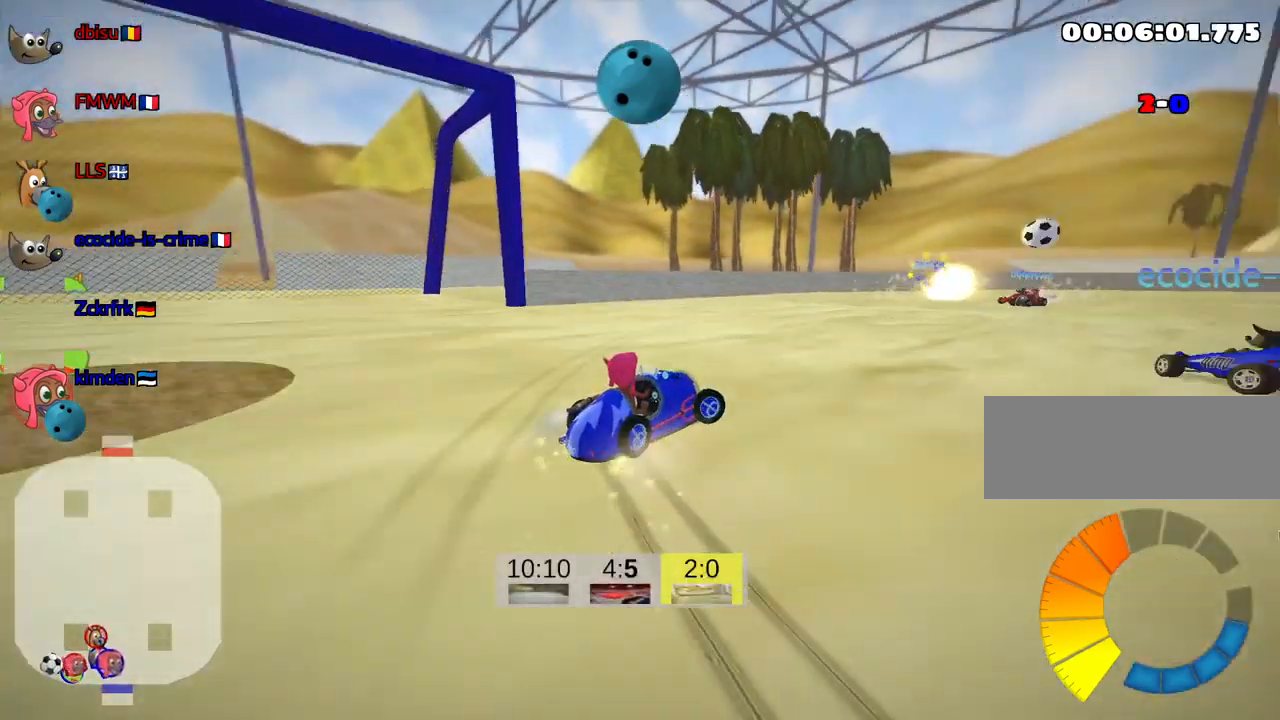
{"keys": ["right", "skid"], "events": [[133, "right", "up"], [383, "right", "down"]]}